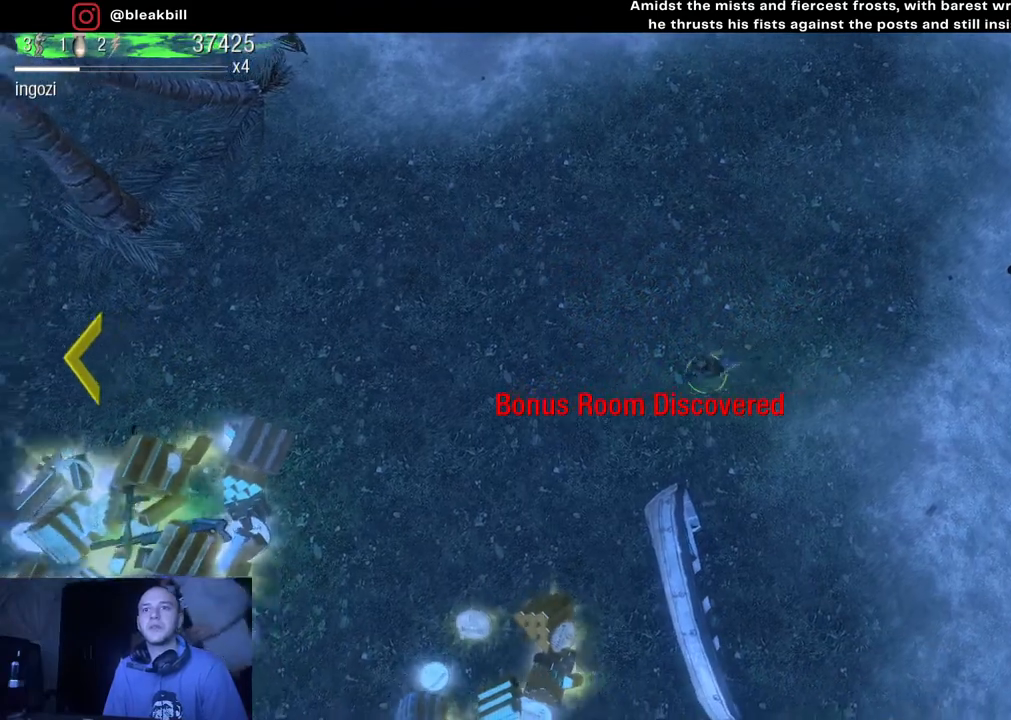
Gameplay with a controller (PlayStation layout); each line is a JSON object with the inputs held at the frame after it. "events" lists button and stick changes between this image and that frame as [ms after this image, input, new state], when the widget could be followed in between.
{"buttons": [], "left_stick": "down-left", "right_stick": "center", "events": []}
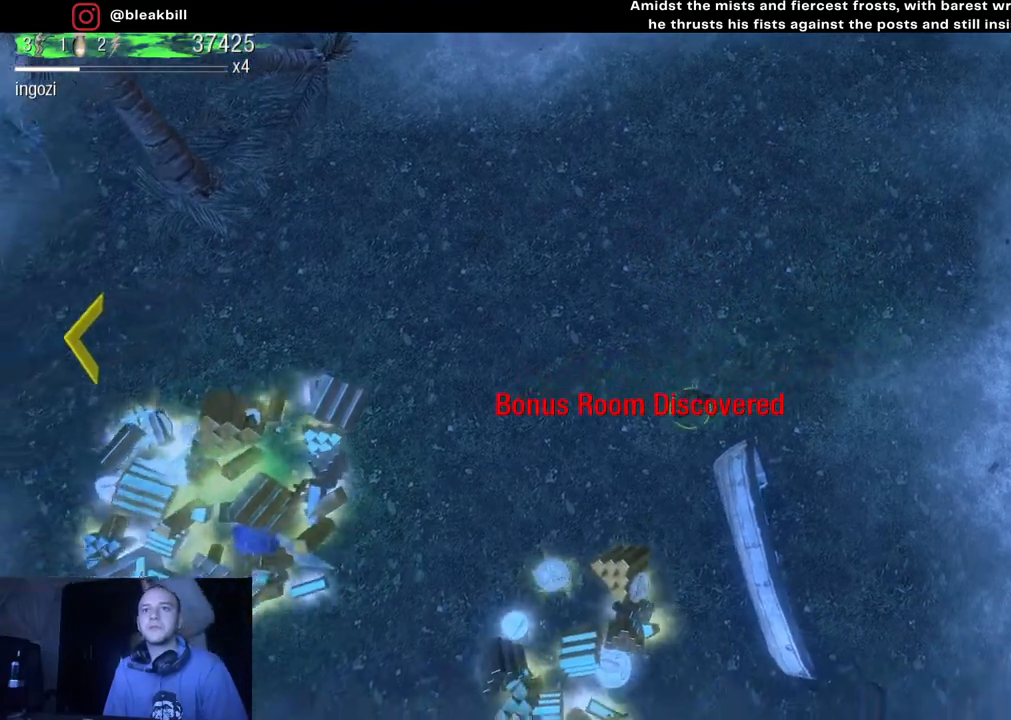
{"buttons": [], "left_stick": "down-left", "right_stick": "center", "events": []}
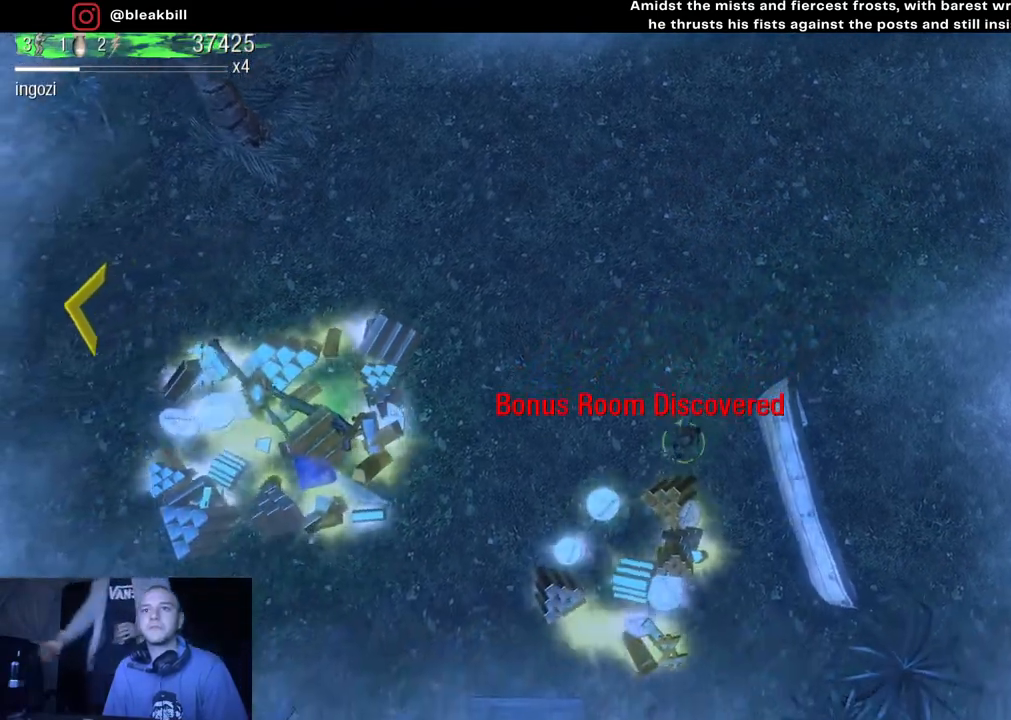
{"buttons": [], "left_stick": "down", "right_stick": "center", "events": [[133, "left_stick", "down"]]}
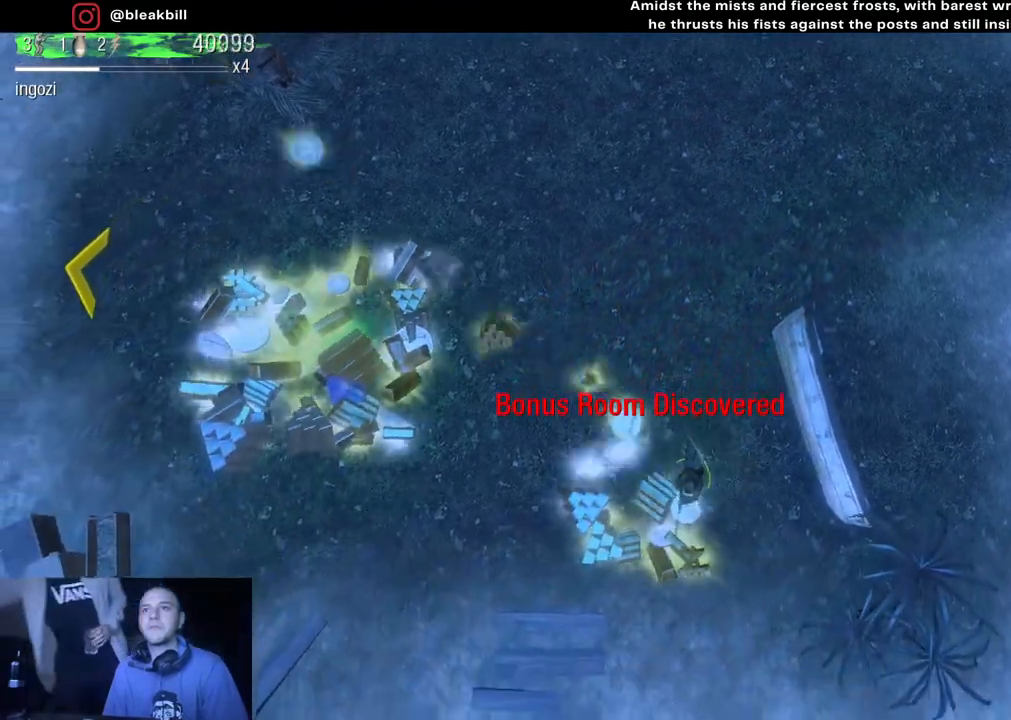
{"buttons": [], "left_stick": "up", "right_stick": "center", "events": [[17, "left_stick", "down-left"], [267, "left_stick", "left"], [367, "left_stick", "up-left"], [483, "left_stick", "up"]]}
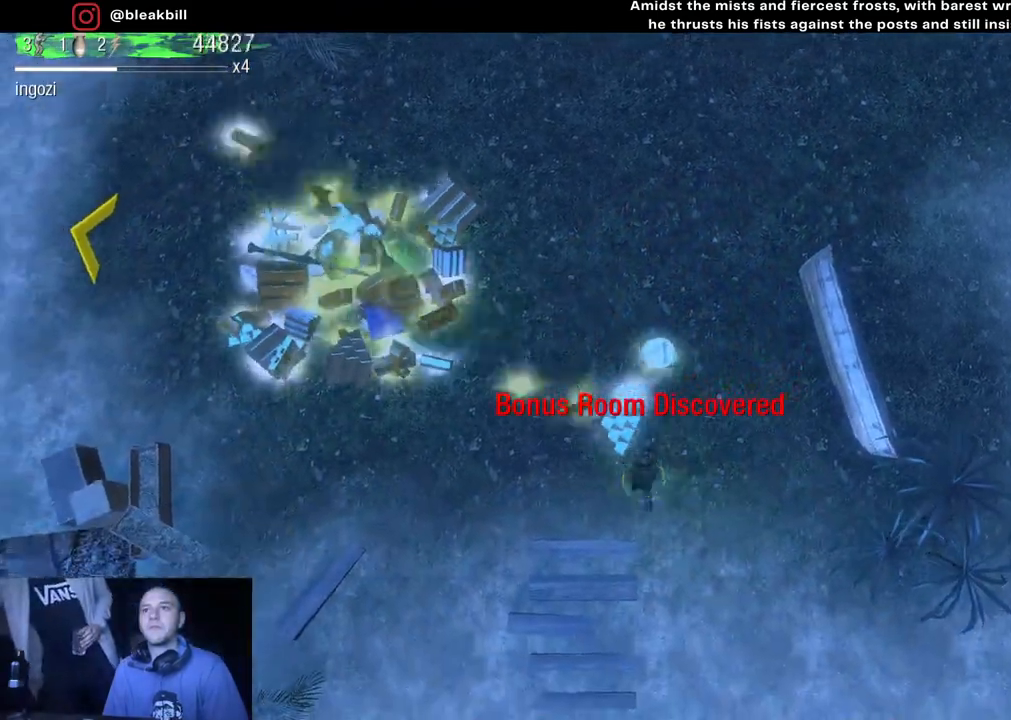
{"buttons": [], "left_stick": "left", "right_stick": "center", "events": [[450, "left_stick", "left"]]}
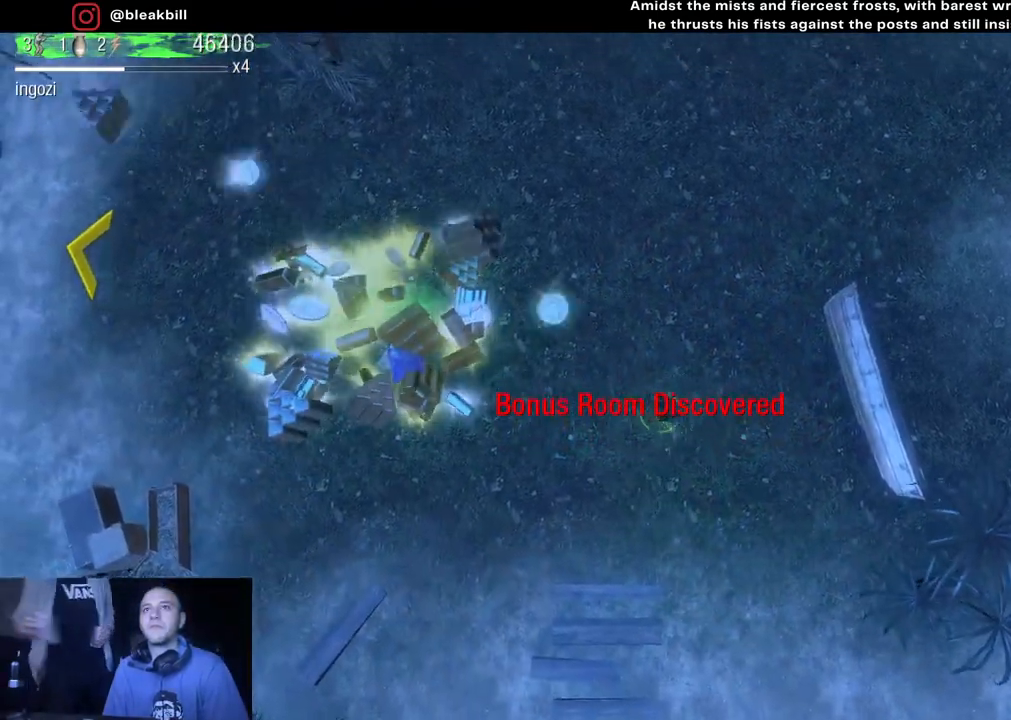
{"buttons": [], "left_stick": "left", "right_stick": "center", "events": []}
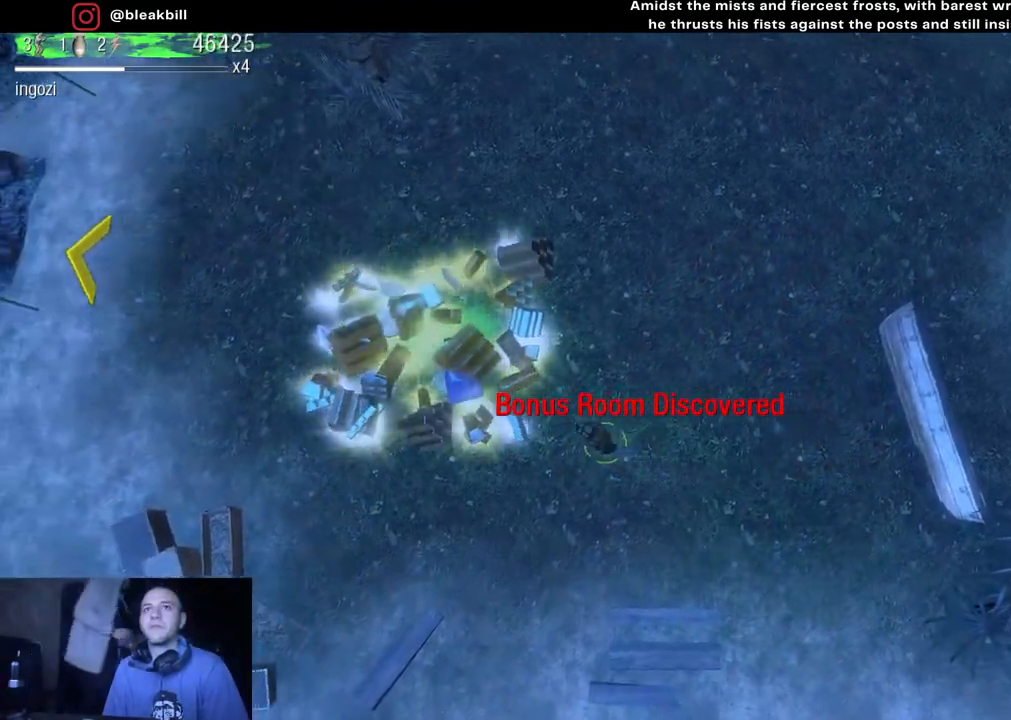
{"buttons": [], "left_stick": "left", "right_stick": "center", "events": []}
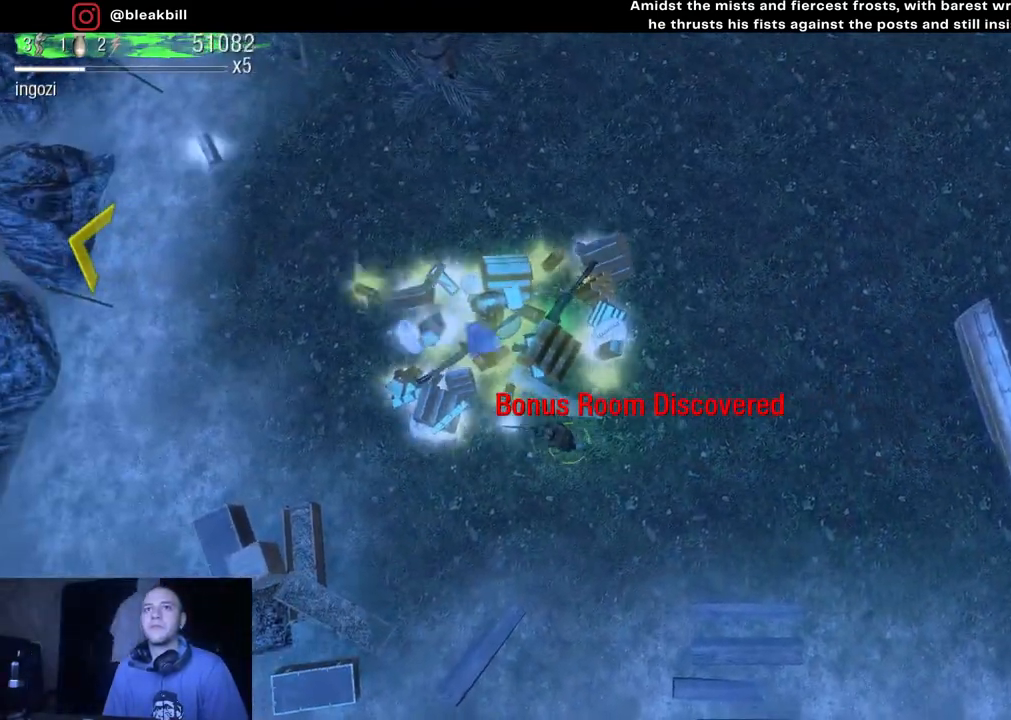
{"buttons": [], "left_stick": "up-left", "right_stick": "center", "events": [[317, "left_stick", "up-left"]]}
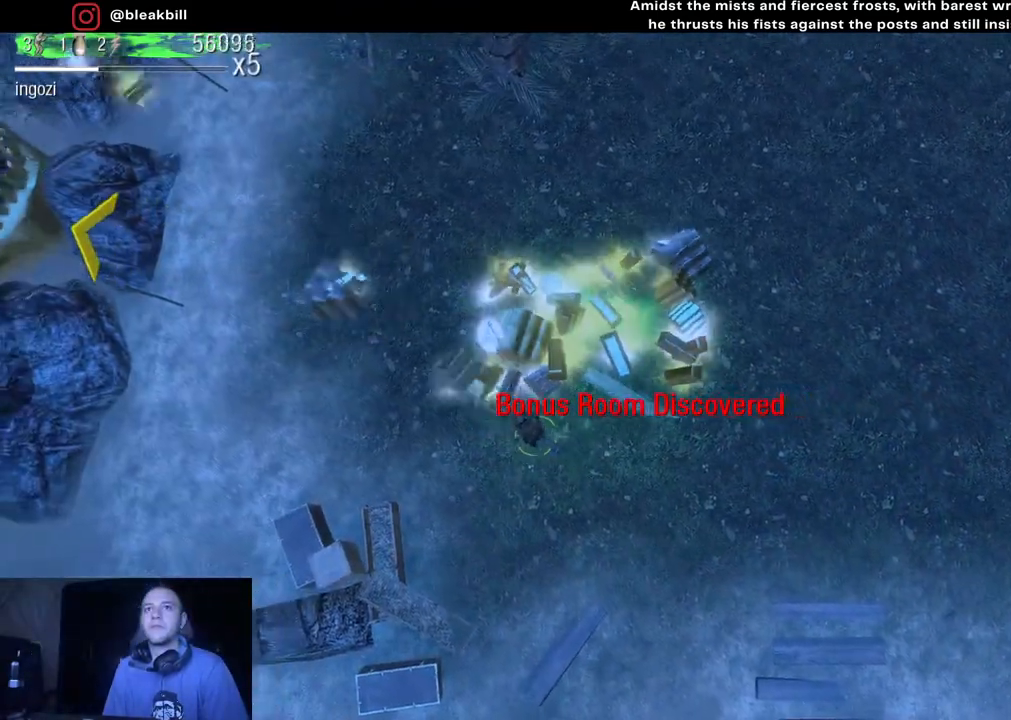
{"buttons": [], "left_stick": "up-right", "right_stick": "center", "events": [[50, "left_stick", "up"], [367, "left_stick", "up-right"]]}
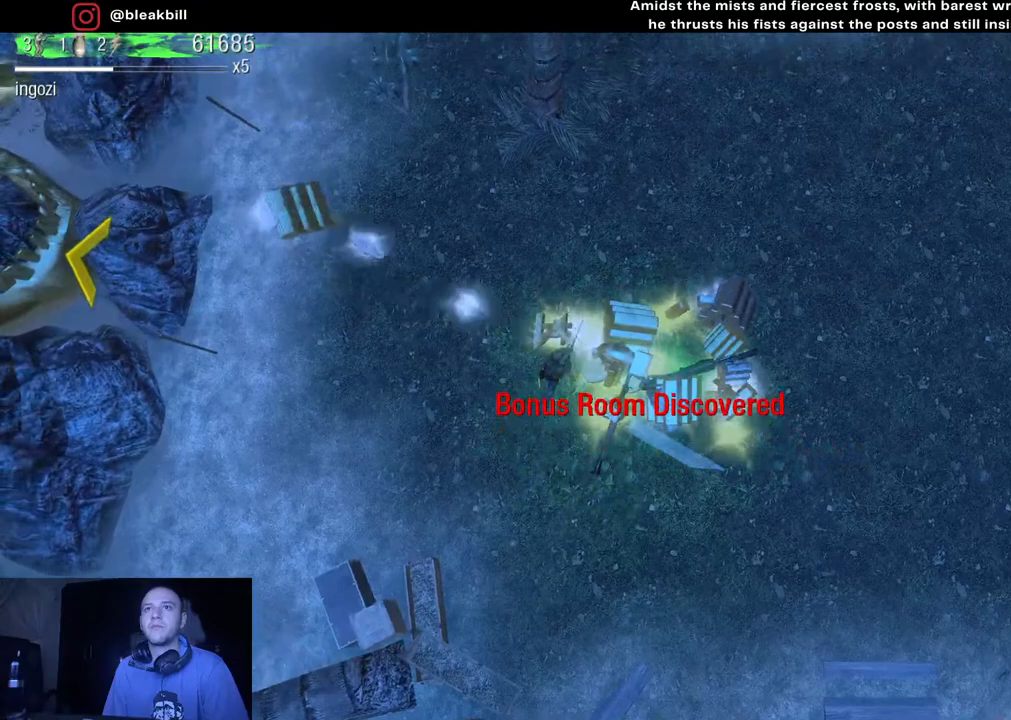
{"buttons": [], "left_stick": "right", "right_stick": "center", "events": [[50, "left_stick", "down"], [150, "left_stick", "down-right"], [467, "left_stick", "right"]]}
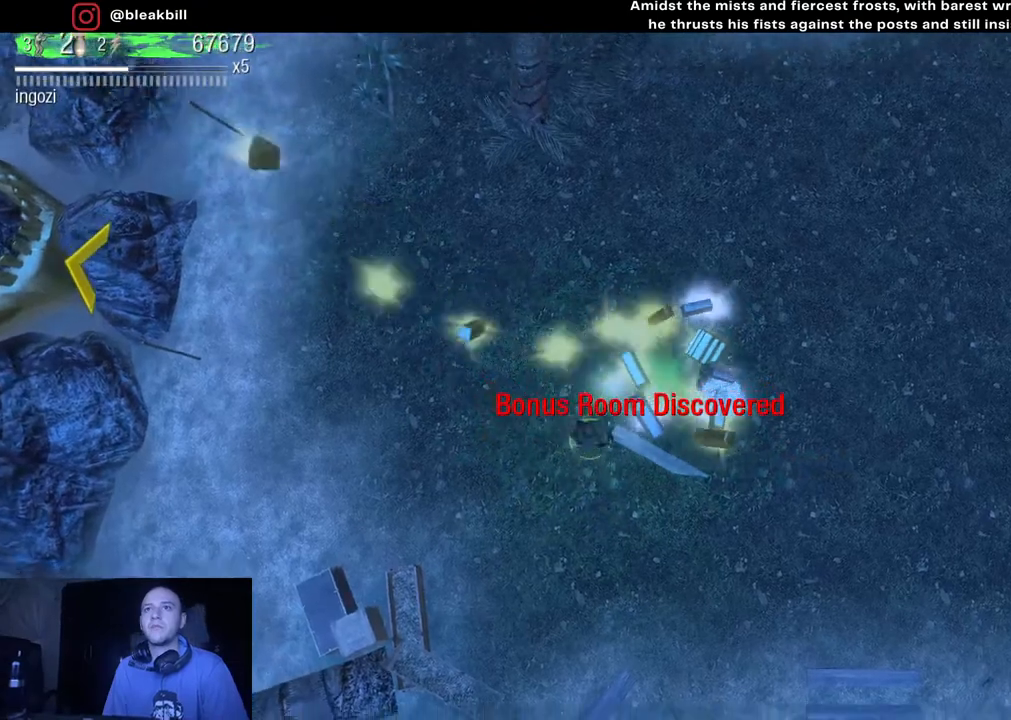
{"buttons": [], "left_stick": "up-left", "right_stick": "center", "events": [[167, "left_stick", "up-right"], [300, "left_stick", "up"], [467, "left_stick", "up-left"]]}
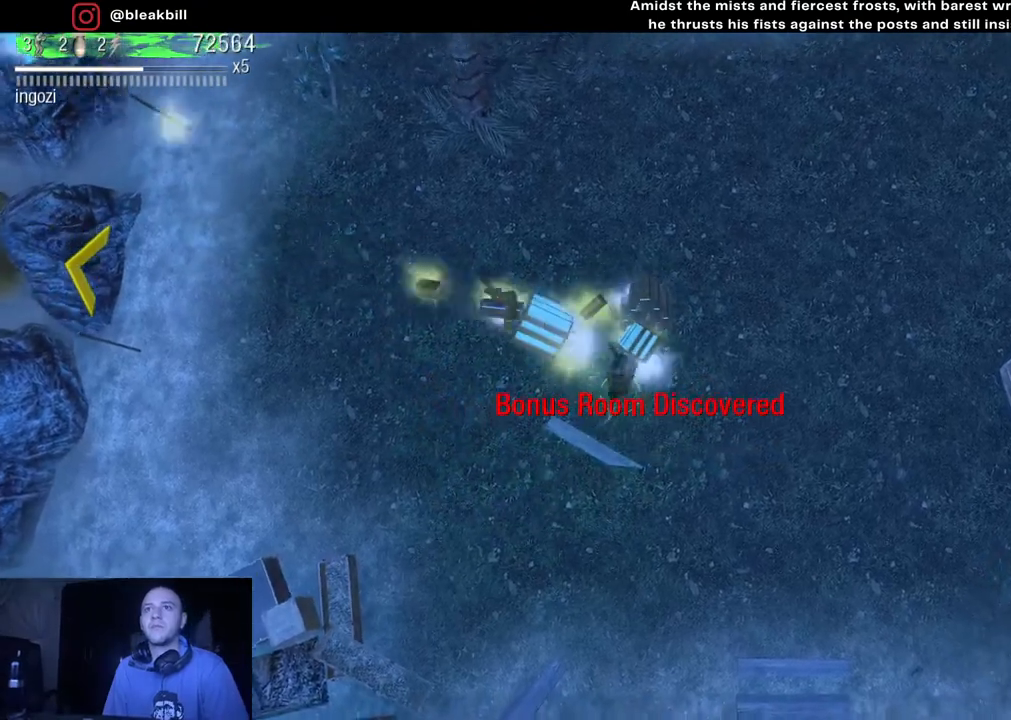
{"buttons": [], "left_stick": "down-left", "right_stick": "center", "events": [[367, "left_stick", "down-left"]]}
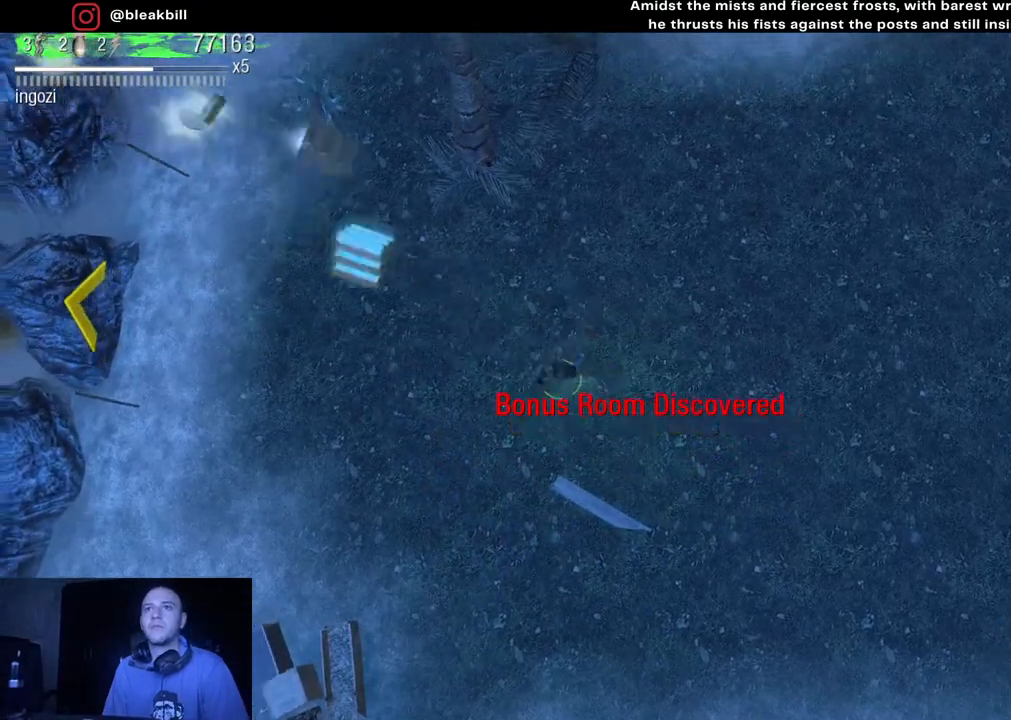
{"buttons": [], "left_stick": "left", "right_stick": "center", "events": [[83, "left_stick", "left"]]}
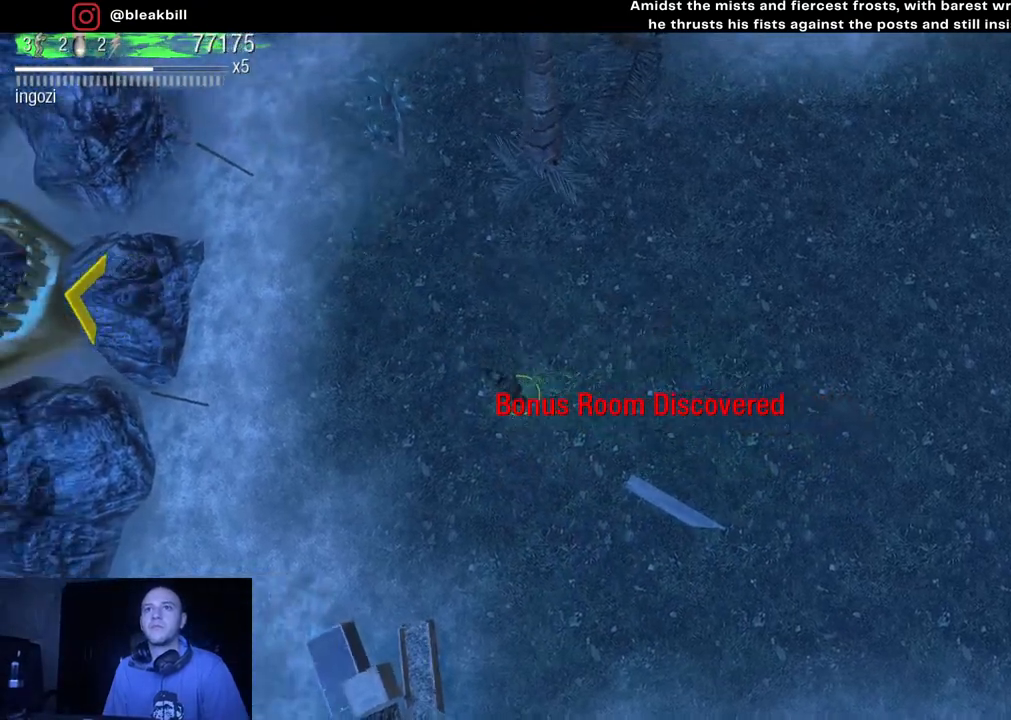
{"buttons": [], "left_stick": "left", "right_stick": "center", "events": []}
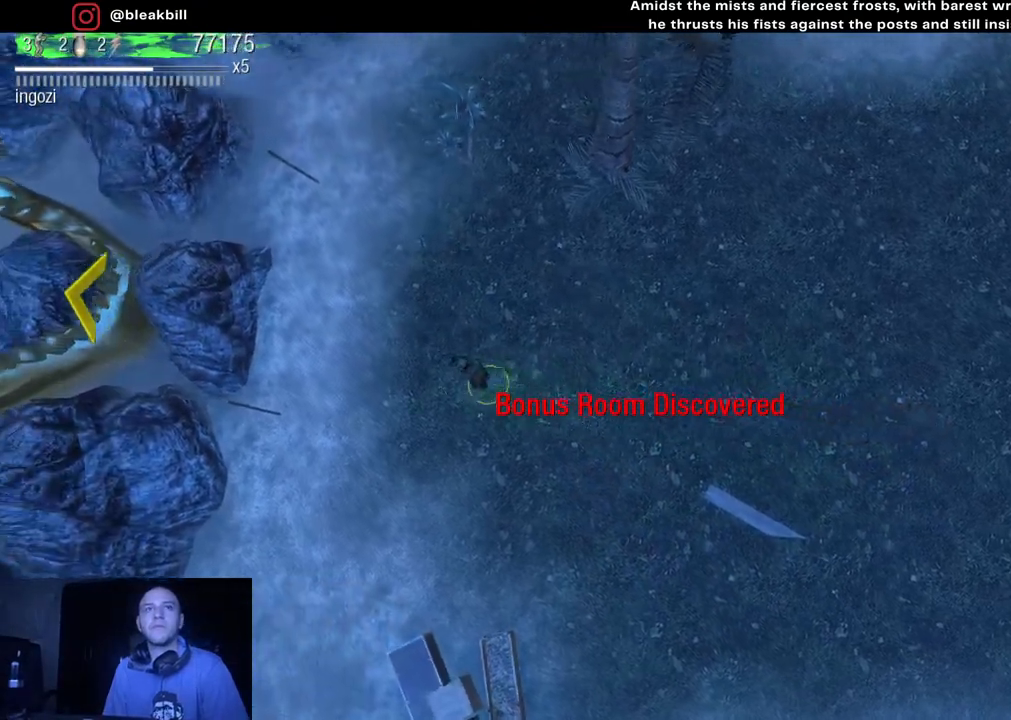
{"buttons": [], "left_stick": "left", "right_stick": "center", "events": []}
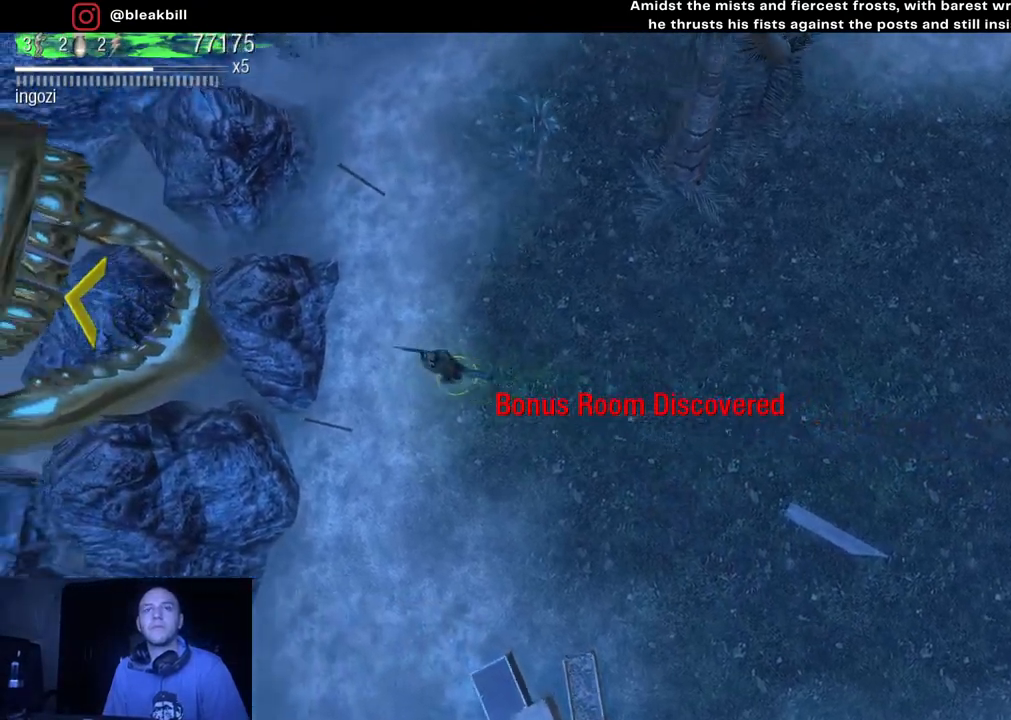
{"buttons": [], "left_stick": "left", "right_stick": "center", "events": []}
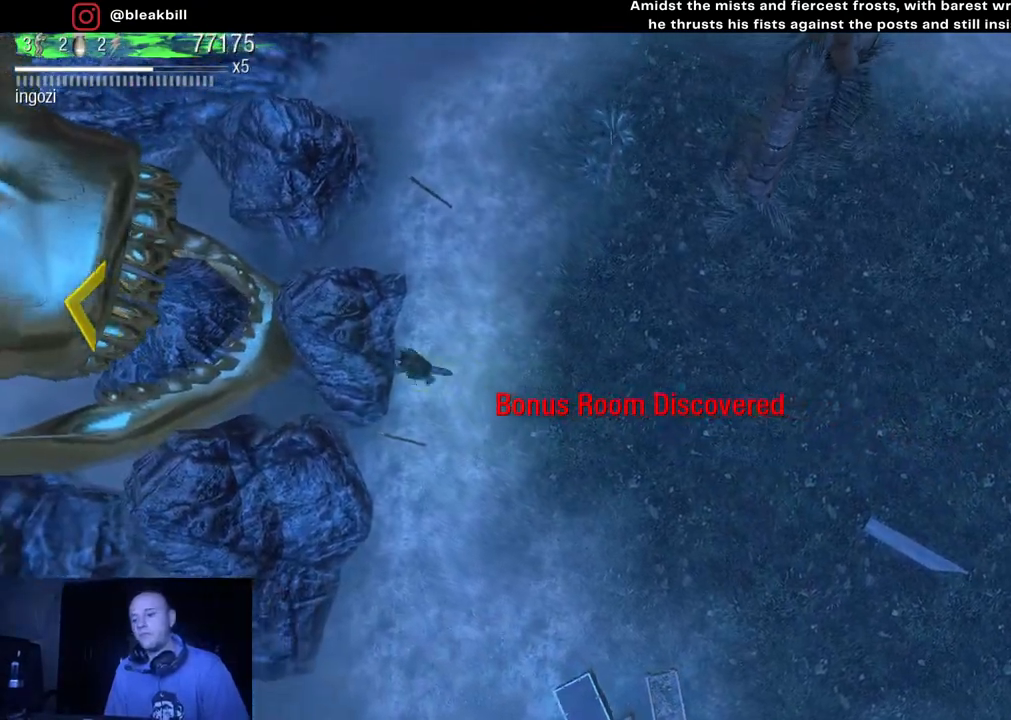
{"buttons": [], "left_stick": "left", "right_stick": "center", "events": []}
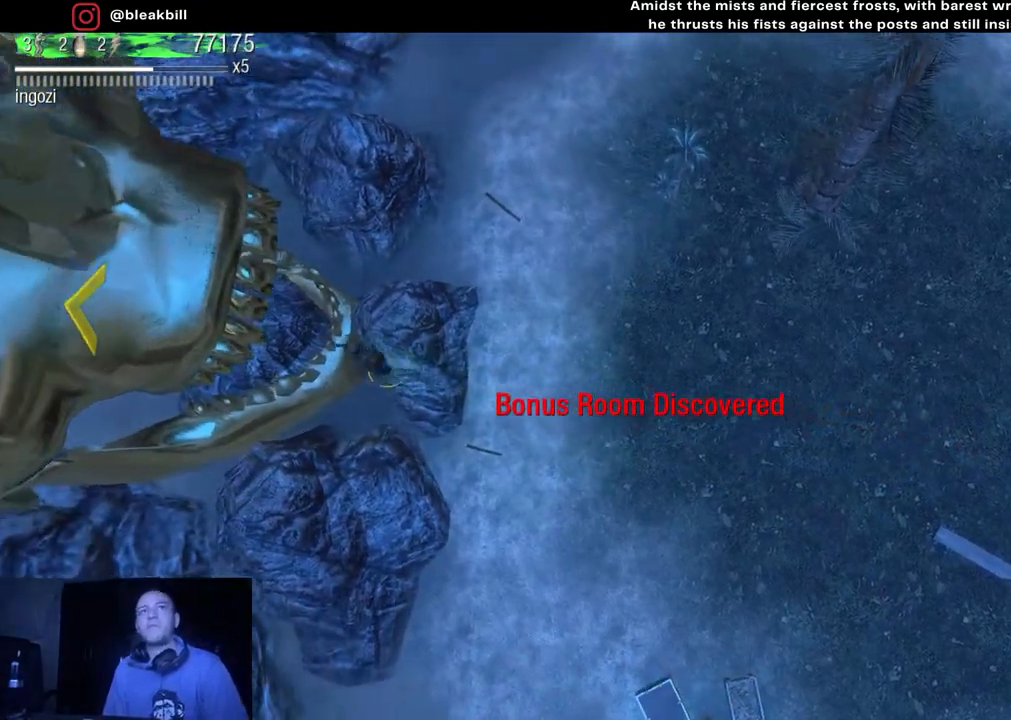
{"buttons": [], "left_stick": "left", "right_stick": "center", "events": []}
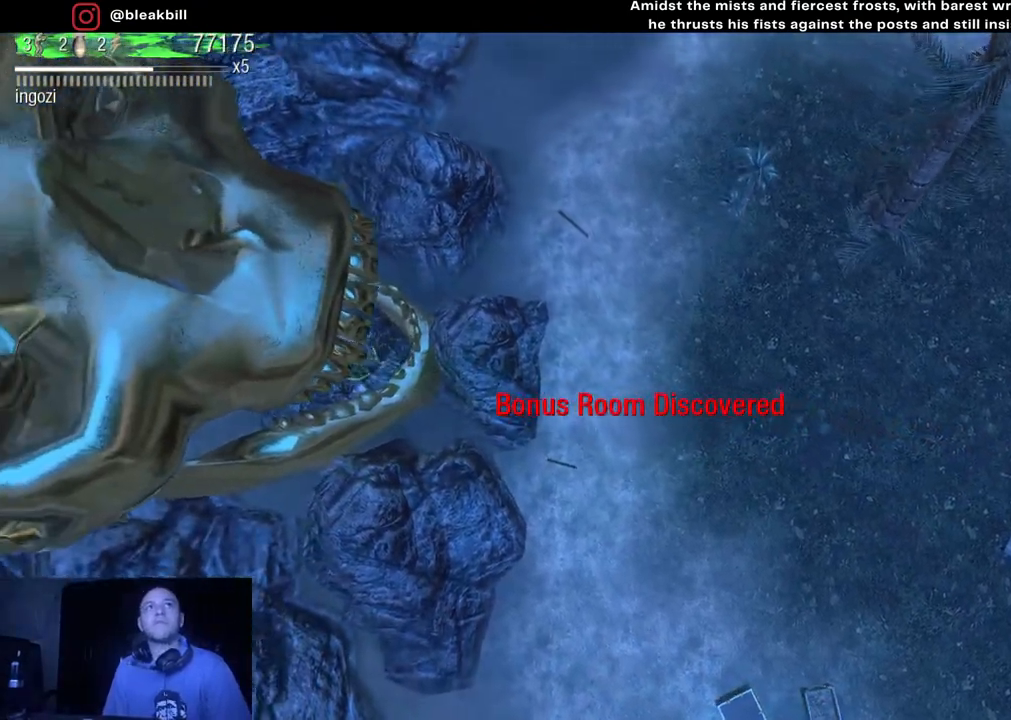
{"buttons": [], "left_stick": "left", "right_stick": "center", "events": []}
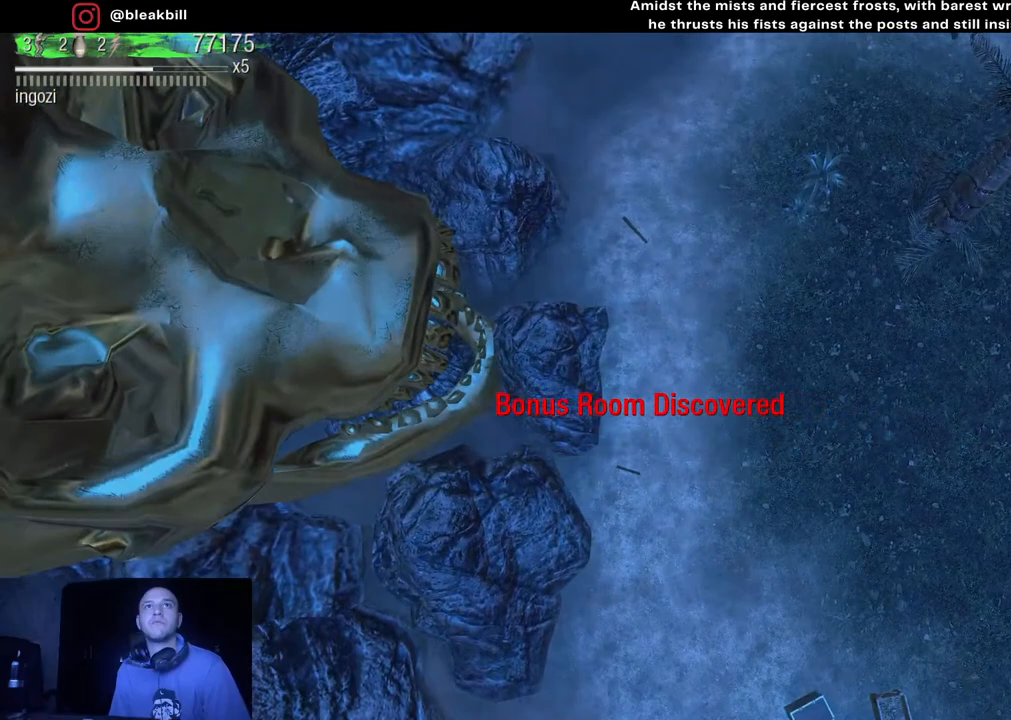
{"buttons": [], "left_stick": "left", "right_stick": "center", "events": []}
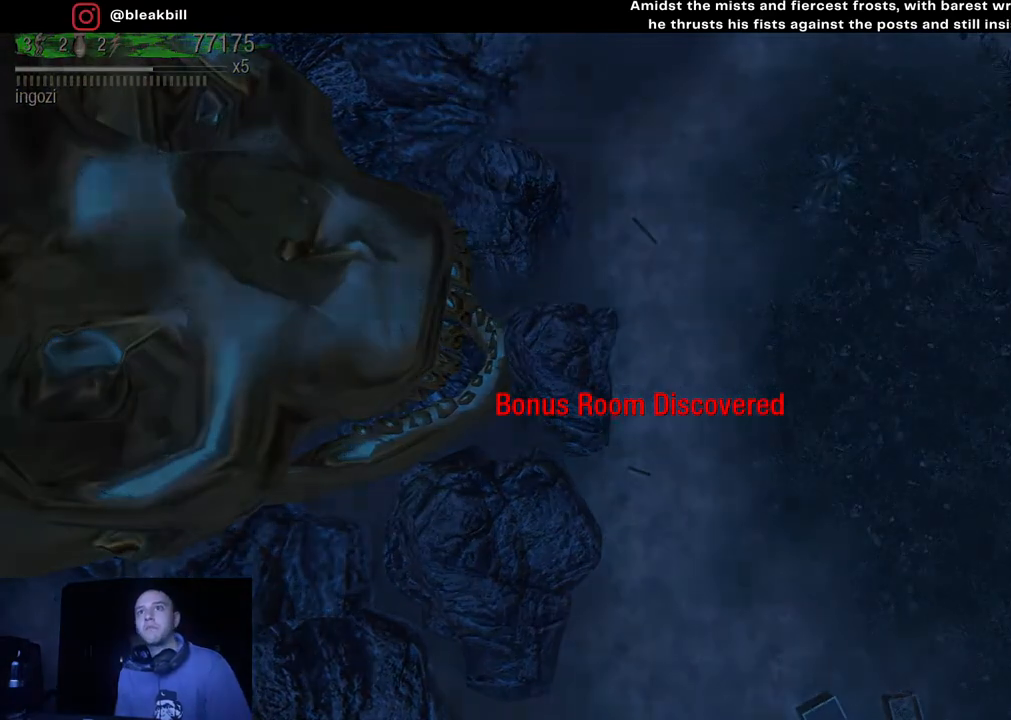
{"buttons": [], "left_stick": "down-left", "right_stick": "center", "events": [[433, "left_stick", "down-left"]]}
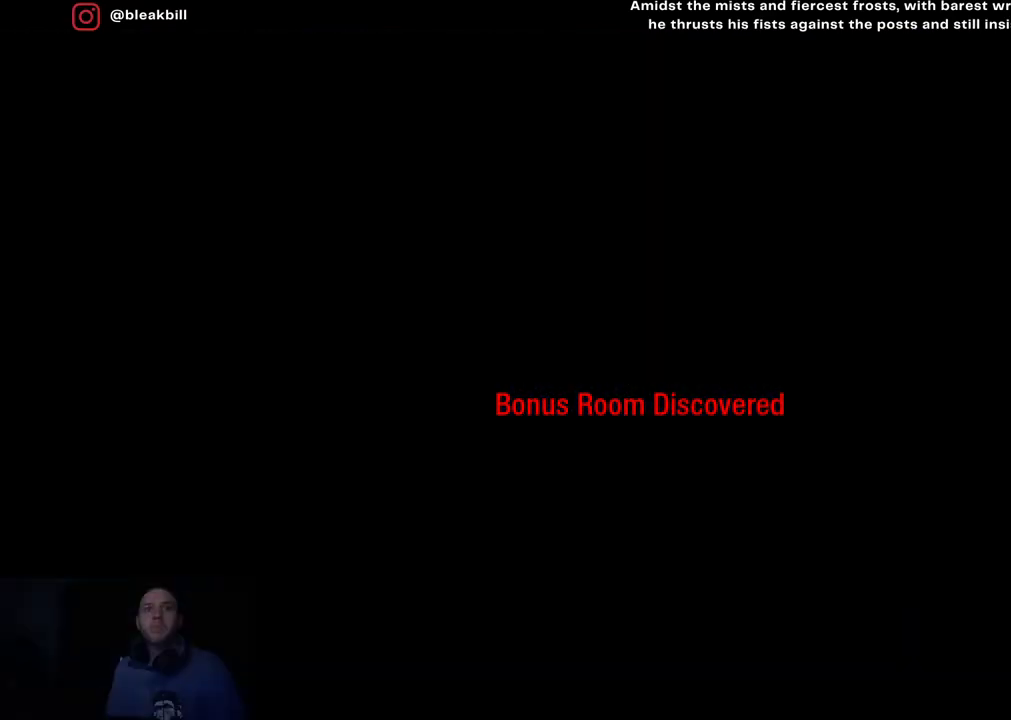
{"buttons": [], "left_stick": "center", "right_stick": "center", "events": [[133, "left_stick", "center"]]}
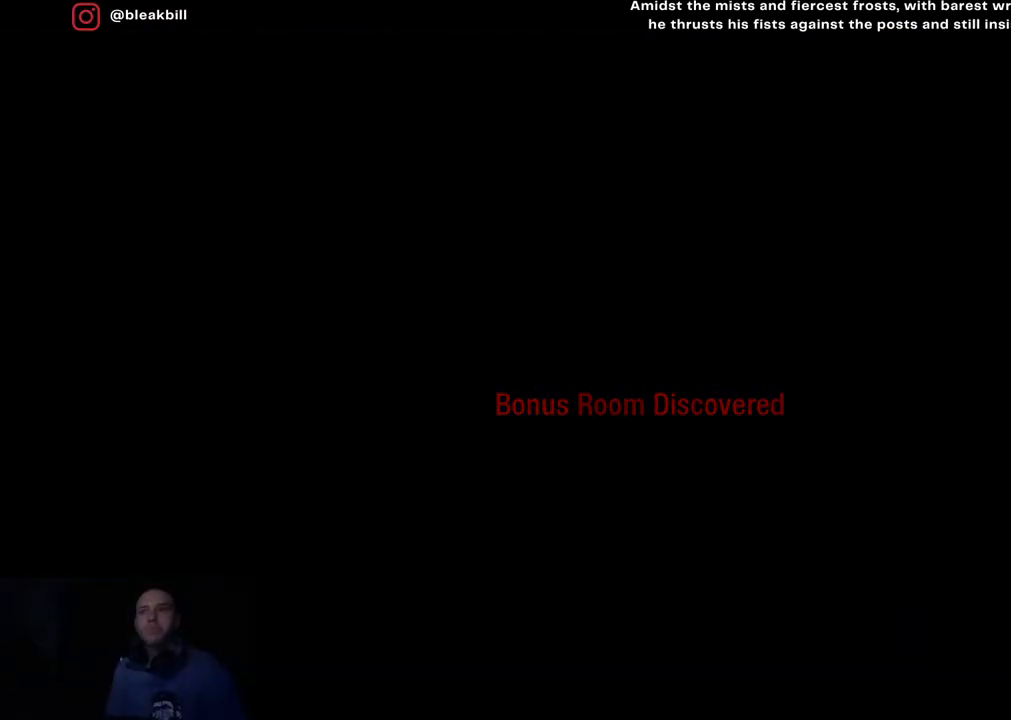
{"buttons": [], "left_stick": "center", "right_stick": "center", "events": []}
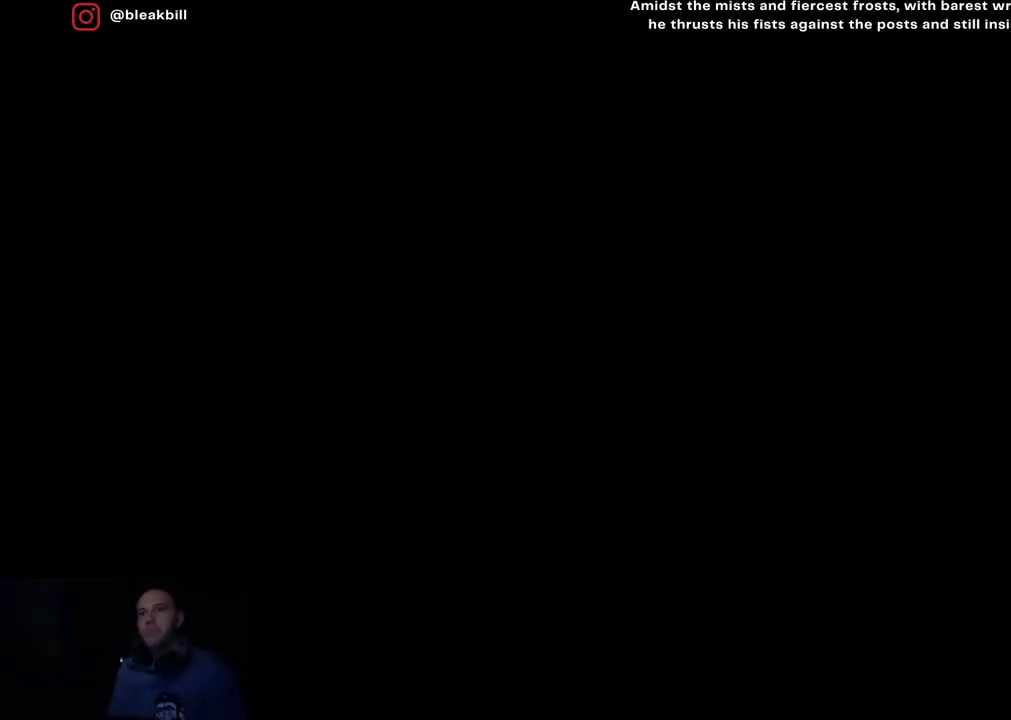
{"buttons": [], "left_stick": "center", "right_stick": "center", "events": []}
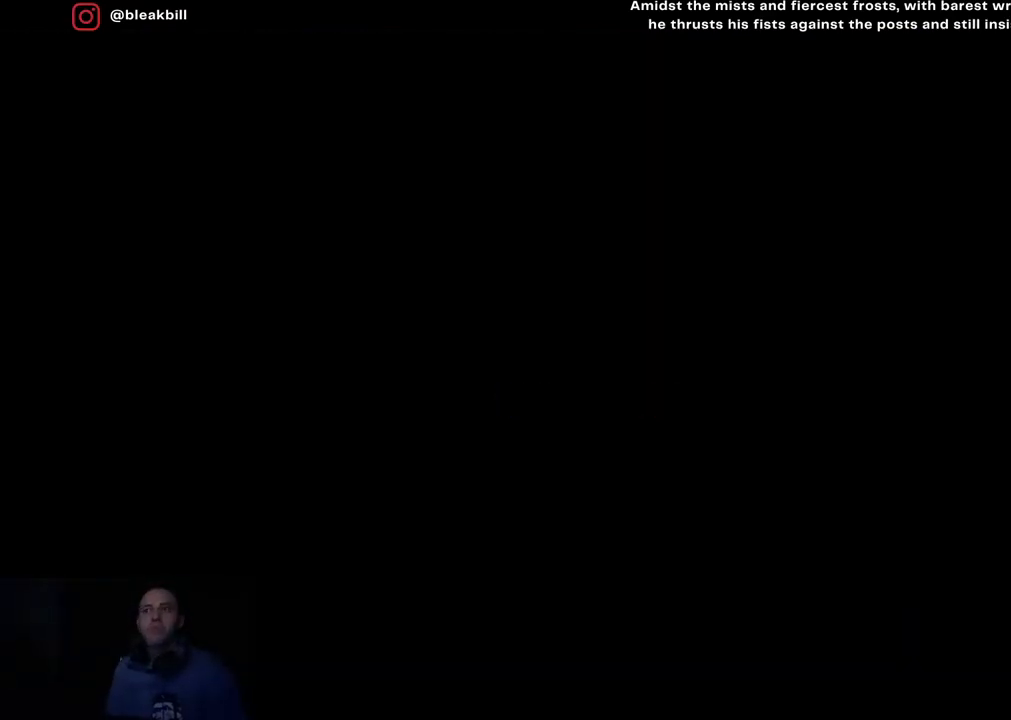
{"buttons": [], "left_stick": "center", "right_stick": "center", "events": []}
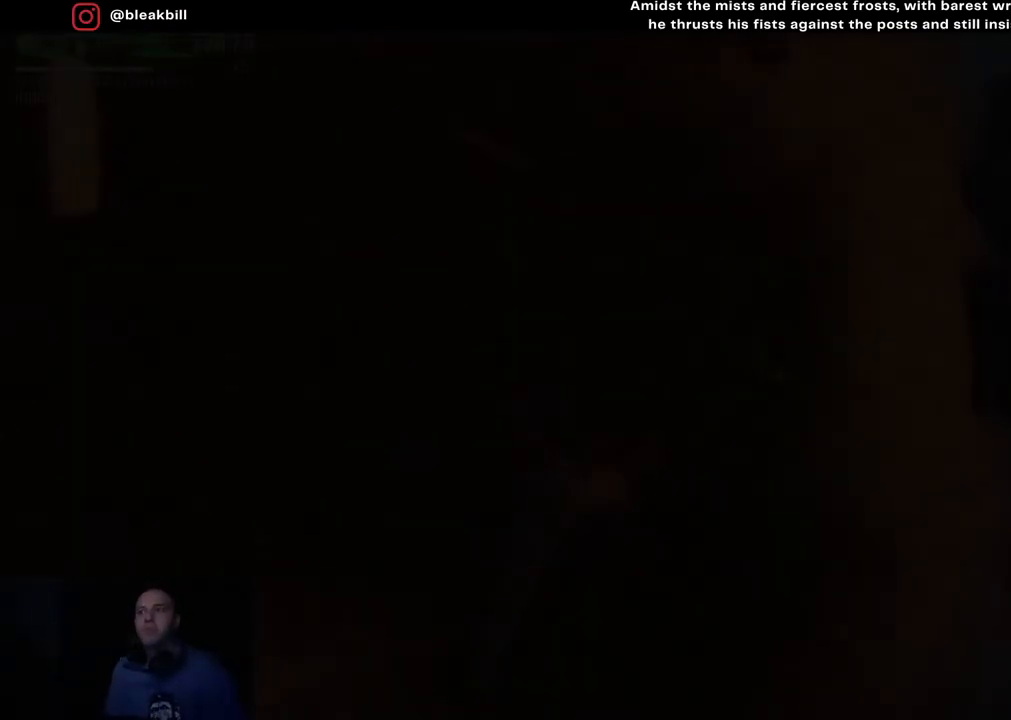
{"buttons": [], "left_stick": "center", "right_stick": "center", "events": []}
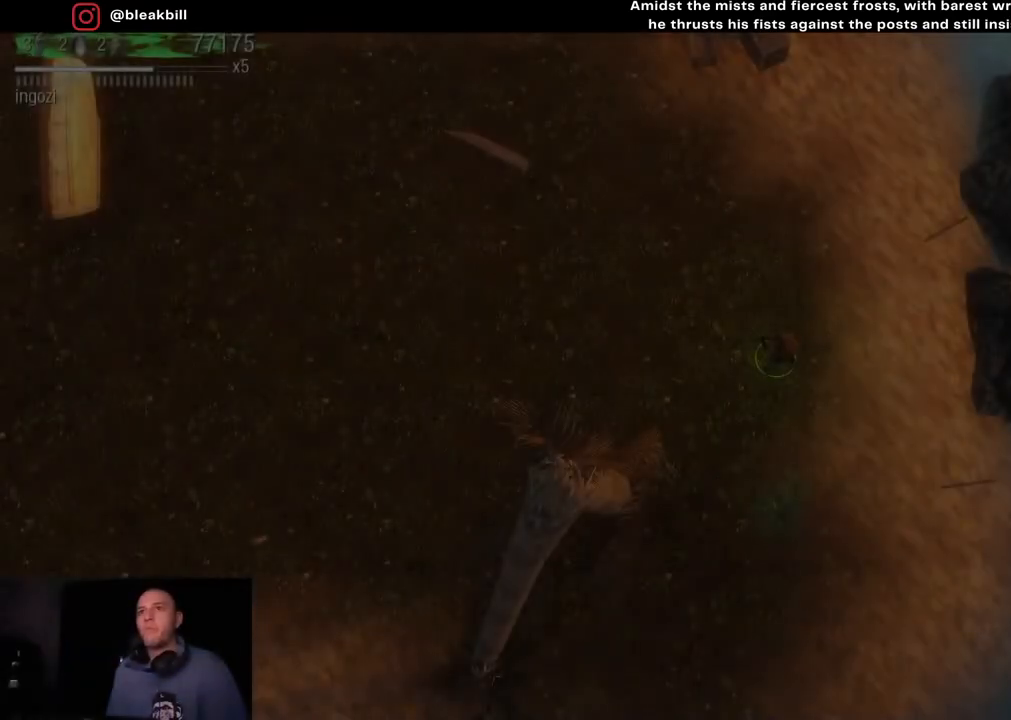
{"buttons": [], "left_stick": "left", "right_stick": "center", "events": [[117, "left_stick", "left"]]}
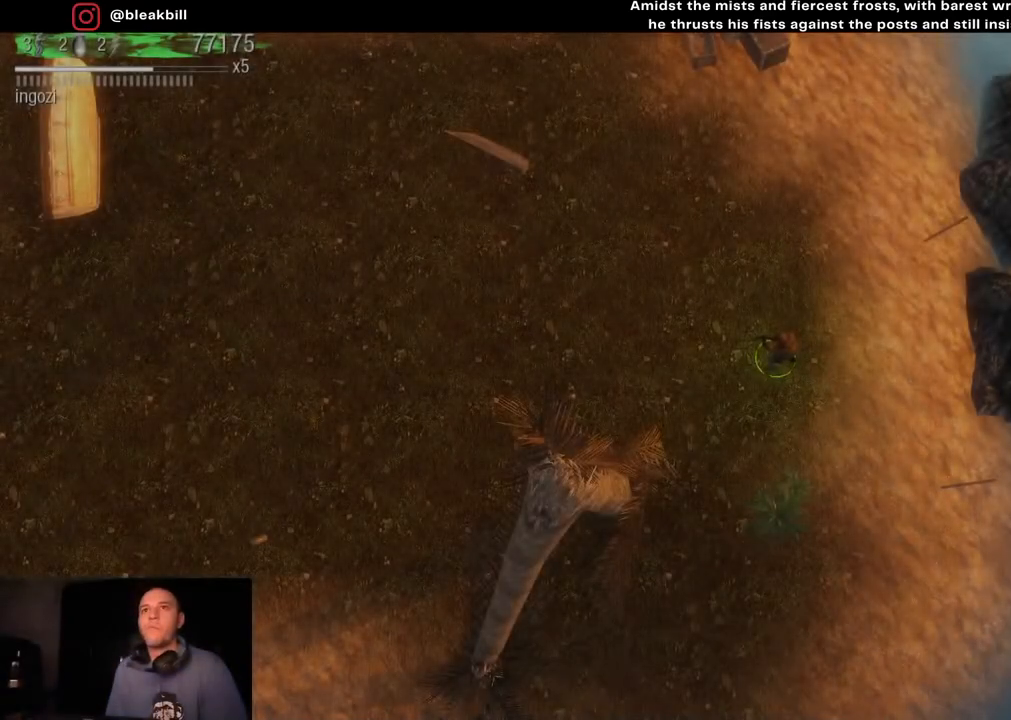
{"buttons": [], "left_stick": "left", "right_stick": "center", "events": [[33, "left_stick", "up-left"], [333, "left_stick", "left"]]}
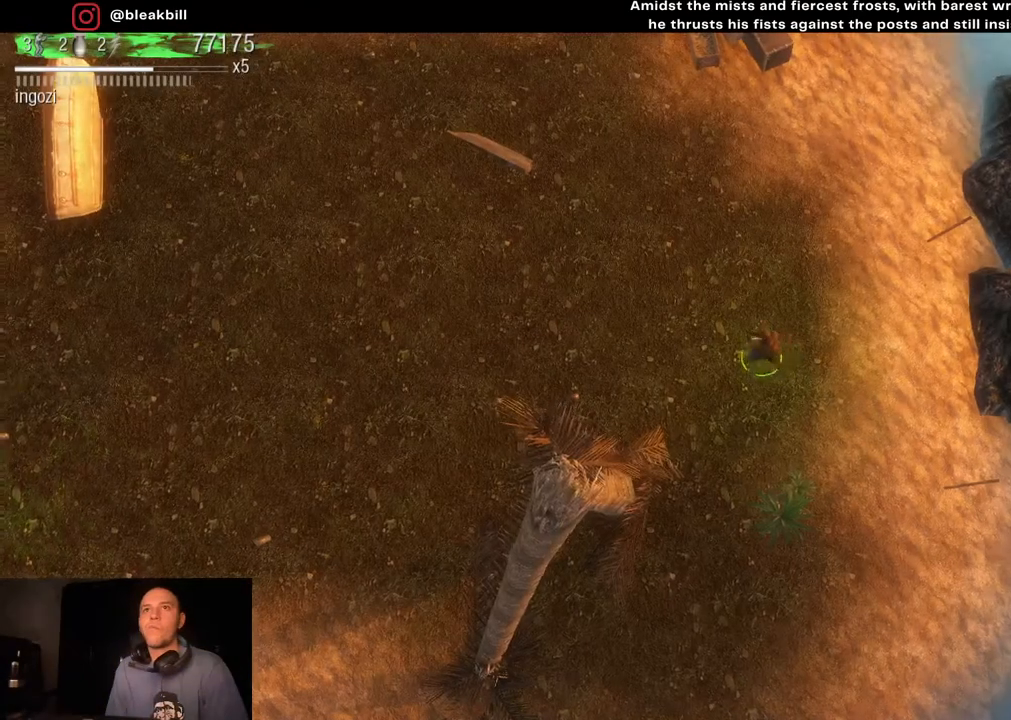
{"buttons": [], "left_stick": "left", "right_stick": "center", "events": []}
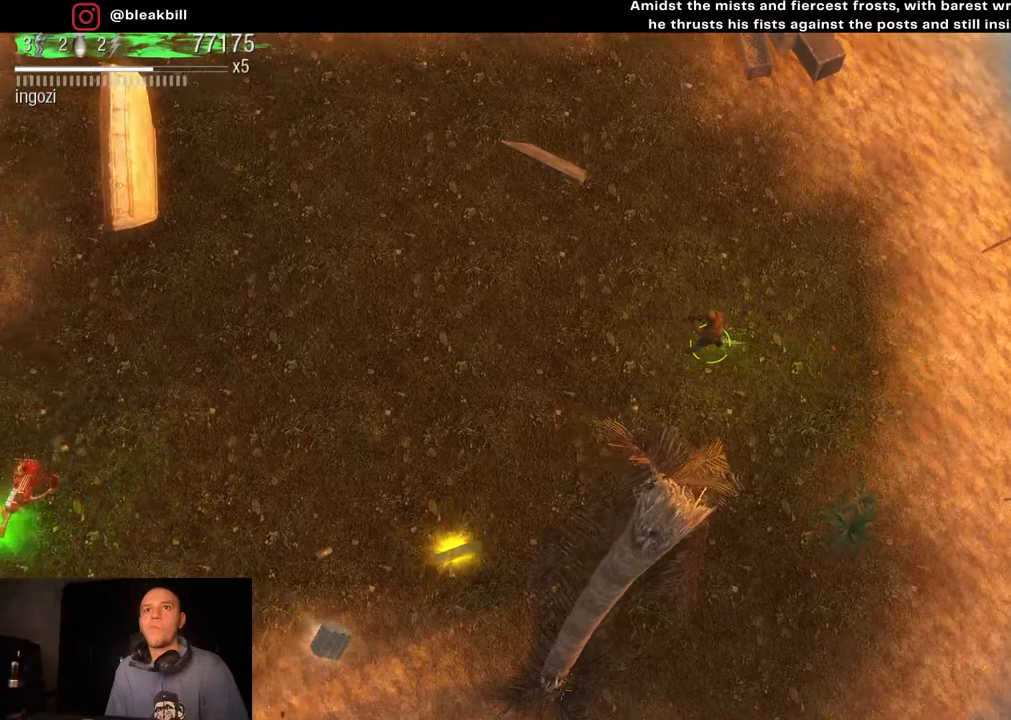
{"buttons": [], "left_stick": "down-left", "right_stick": "center", "events": [[233, "left_stick", "down-left"]]}